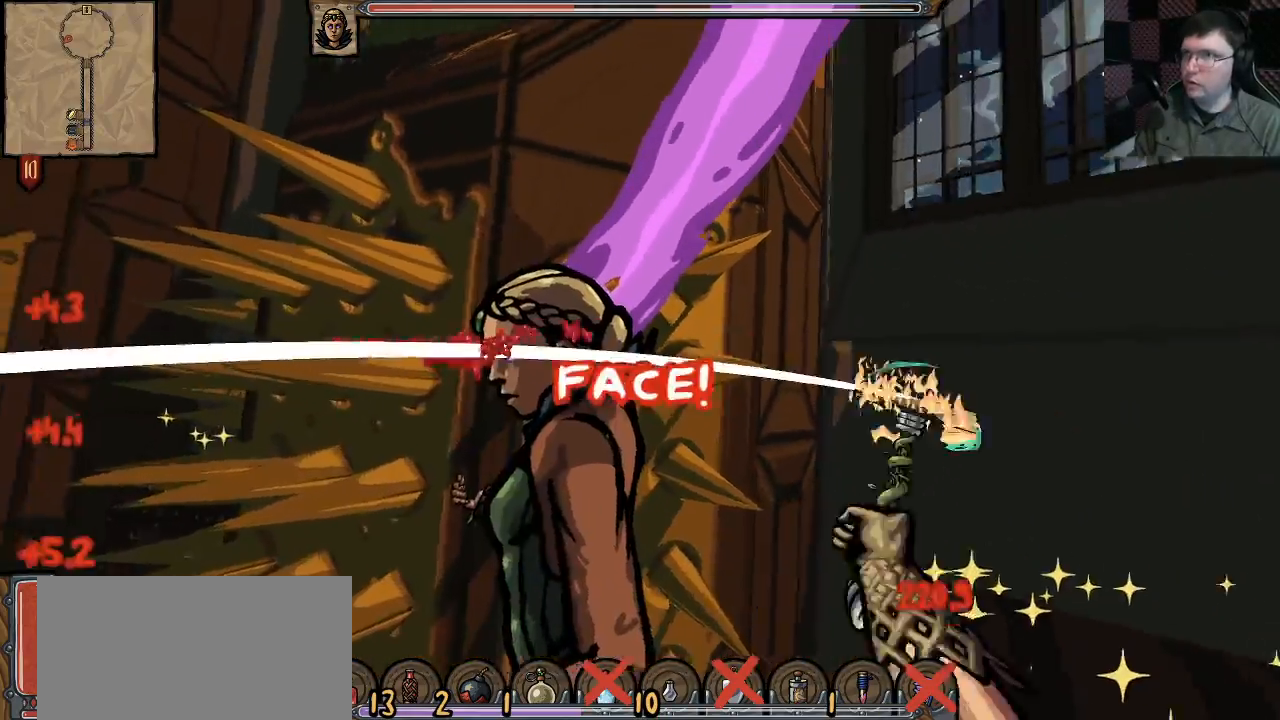
Gameplay with keyboard and mouse; each line is a JSON object with the keys and mouse buttons held at the frame after it. "events" lists presses ("down") and releases ("up") of "a", "ctrl", "d", "e", "q", "s", "shift", "space", "w", "mouse_left", "mouse_wheel", "mouse_right", "mouse_mb4" and "mouse_mb5" between this image and that frame as [ms after this image, input, new state], when the widget could be followed in between. "mouse_left", "mouse_wheel", "mouse_right", "mouse_mb4", "mouse_mb5" = the "left", "wheel", "right", "mb4", "mb5" buttons of the "mouse" list. No other keys are recorded. "wheel" means that the mouse wheel is clicked or scrolled. Mouse movement is not recorded.
{"keys": ["s"], "mouse": [], "events": [[17, "mouse_left", "up"], [83, "mouse_left", "down"], [217, "mouse_left", "up"]]}
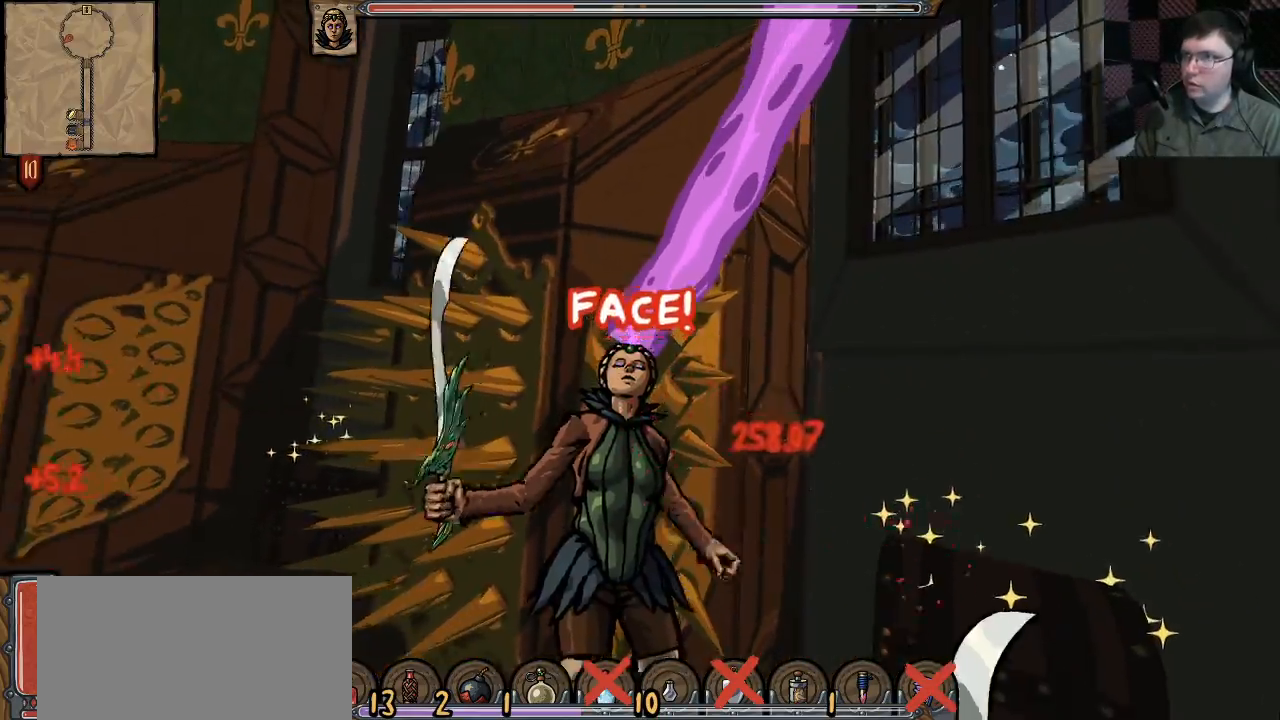
{"keys": ["s"], "mouse": [], "events": []}
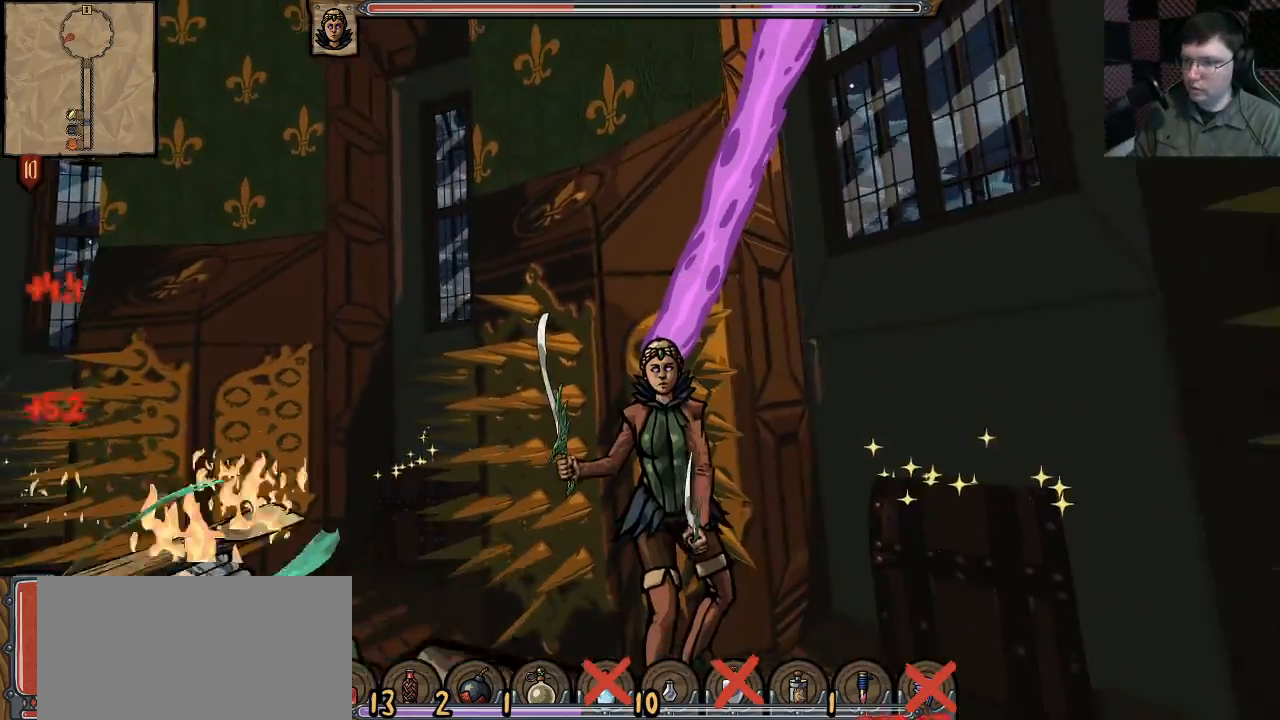
{"keys": ["s"], "mouse": [], "events": []}
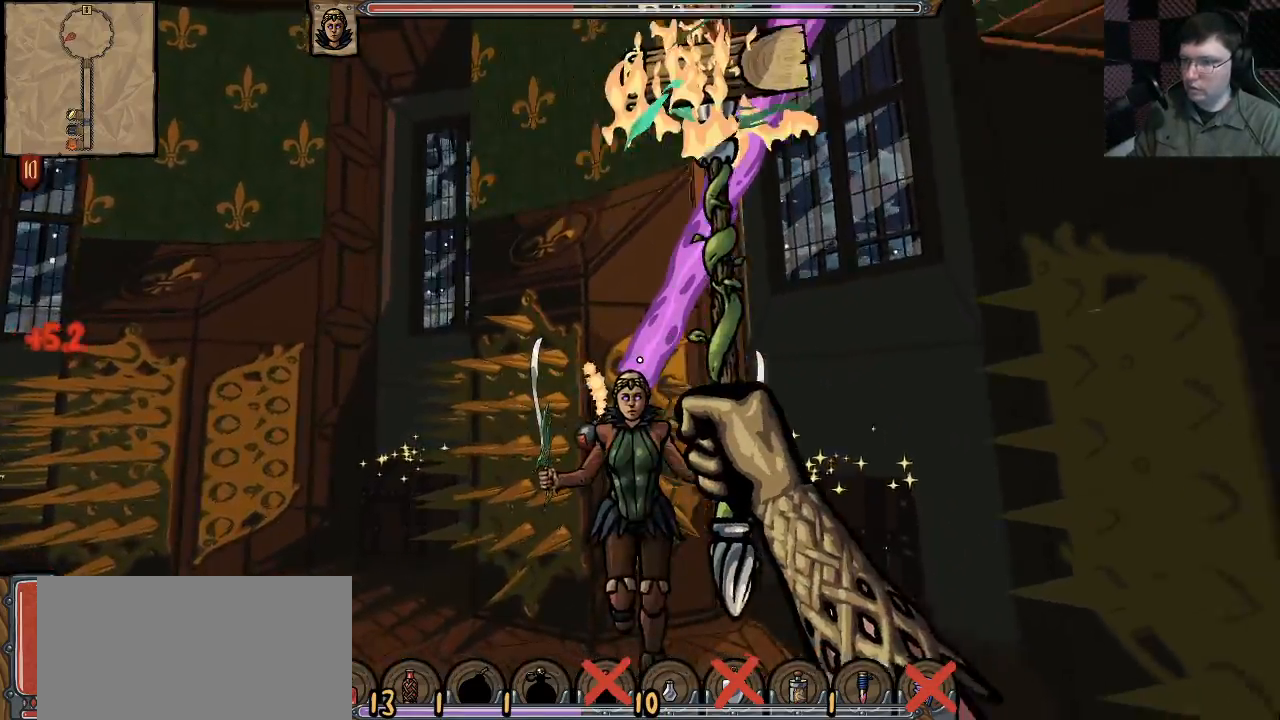
{"keys": ["shift", "w"], "mouse": [], "events": [[167, "d", "down"], [233, "s", "up"], [317, "w", "down"], [433, "d", "up"], [483, "shift", "down"]]}
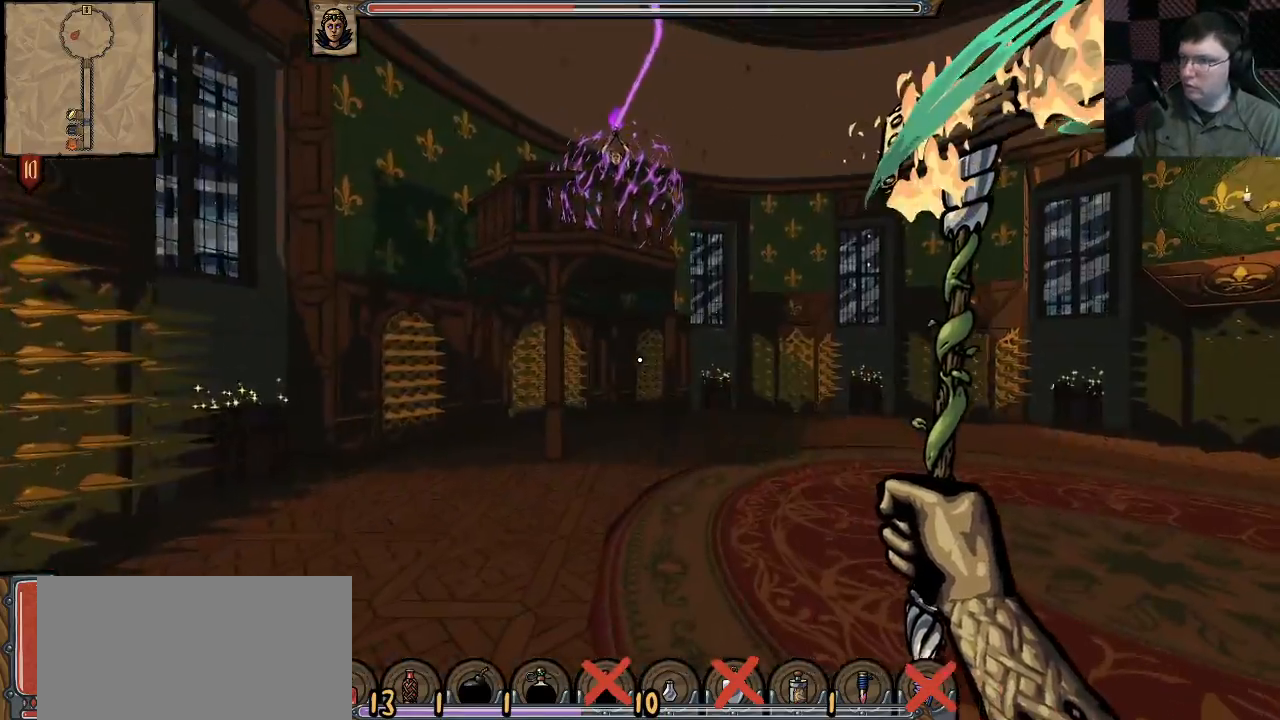
{"keys": ["shift", "w"], "mouse": ["left"], "events": [[467, "mouse_left", "down"]]}
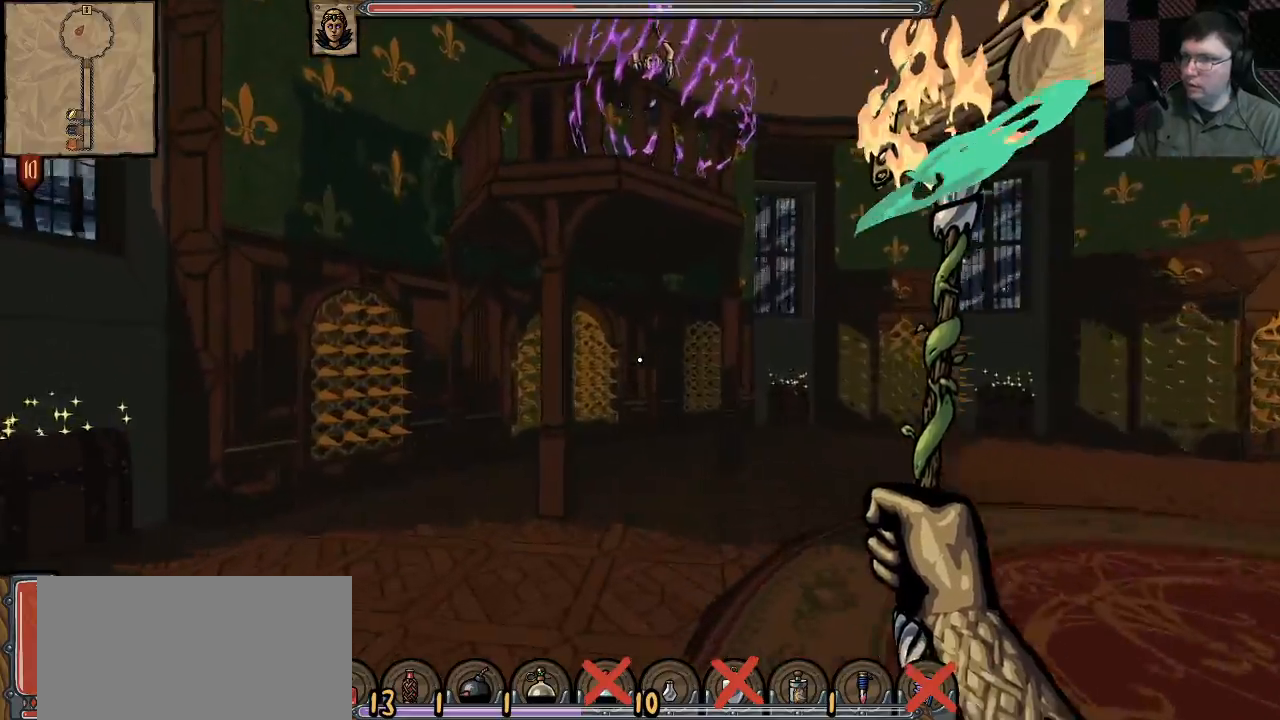
{"keys": ["shift", "w"], "mouse": ["left"], "events": [[17, "mouse_left", "up"], [67, "mouse_left", "down"]]}
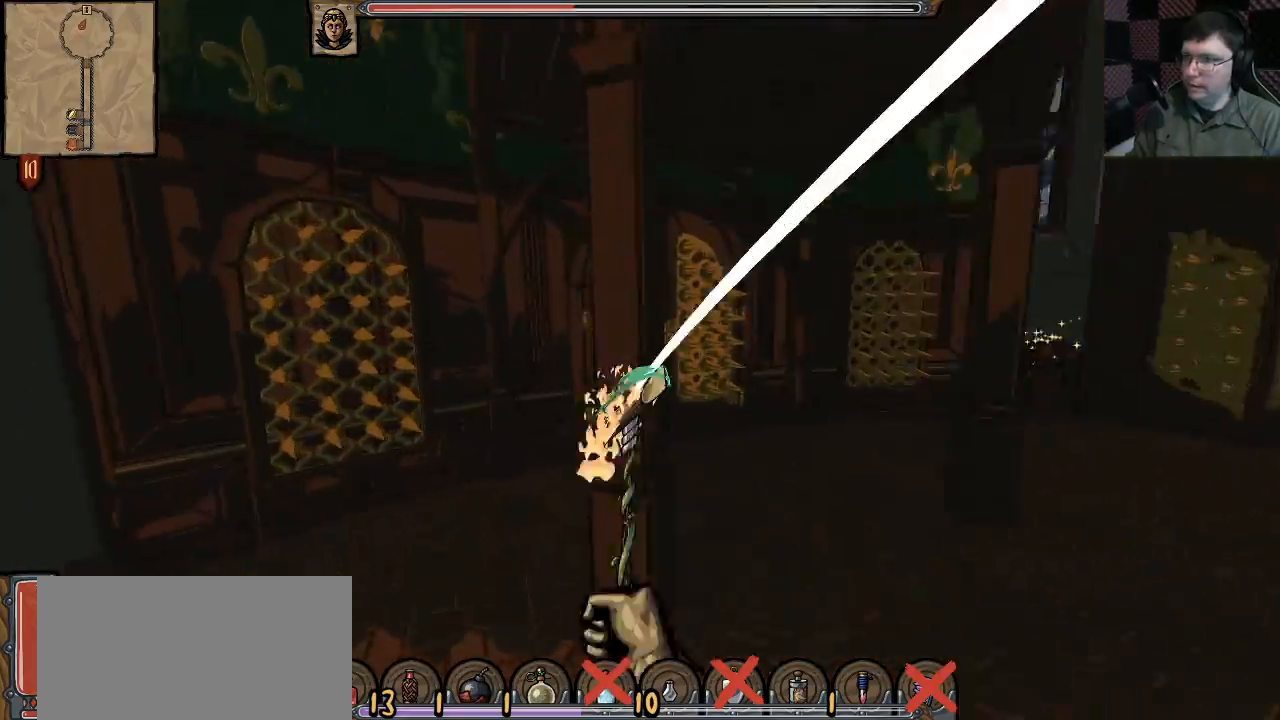
{"keys": ["d", "w"], "mouse": [], "events": [[50, "mouse_left", "up"], [133, "d", "down"], [133, "mouse_left", "down"], [267, "mouse_left", "up"], [333, "mouse_left", "down"], [450, "shift", "up"], [483, "mouse_left", "up"]]}
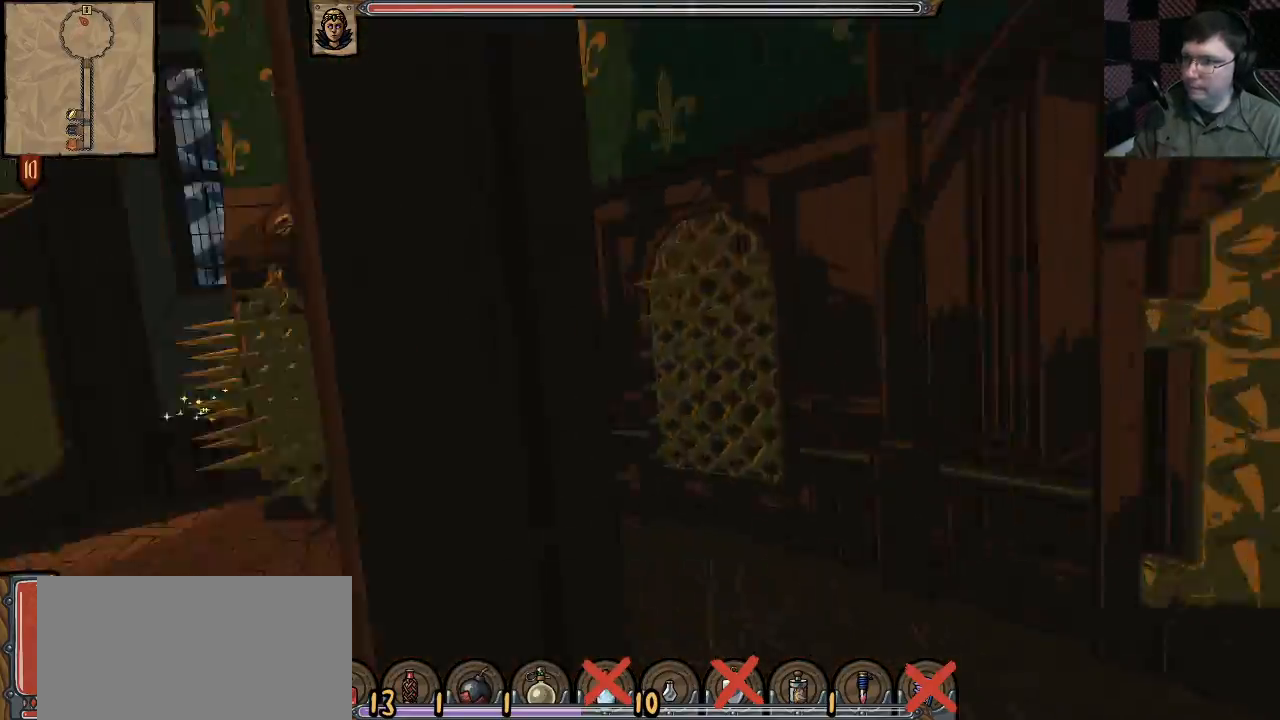
{"keys": [], "mouse": ["left"], "events": [[50, "mouse_left", "down"], [183, "mouse_left", "up"], [217, "mouse_left", "down"], [333, "w", "up"], [383, "mouse_left", "up"], [433, "d", "up"], [433, "mouse_left", "down"]]}
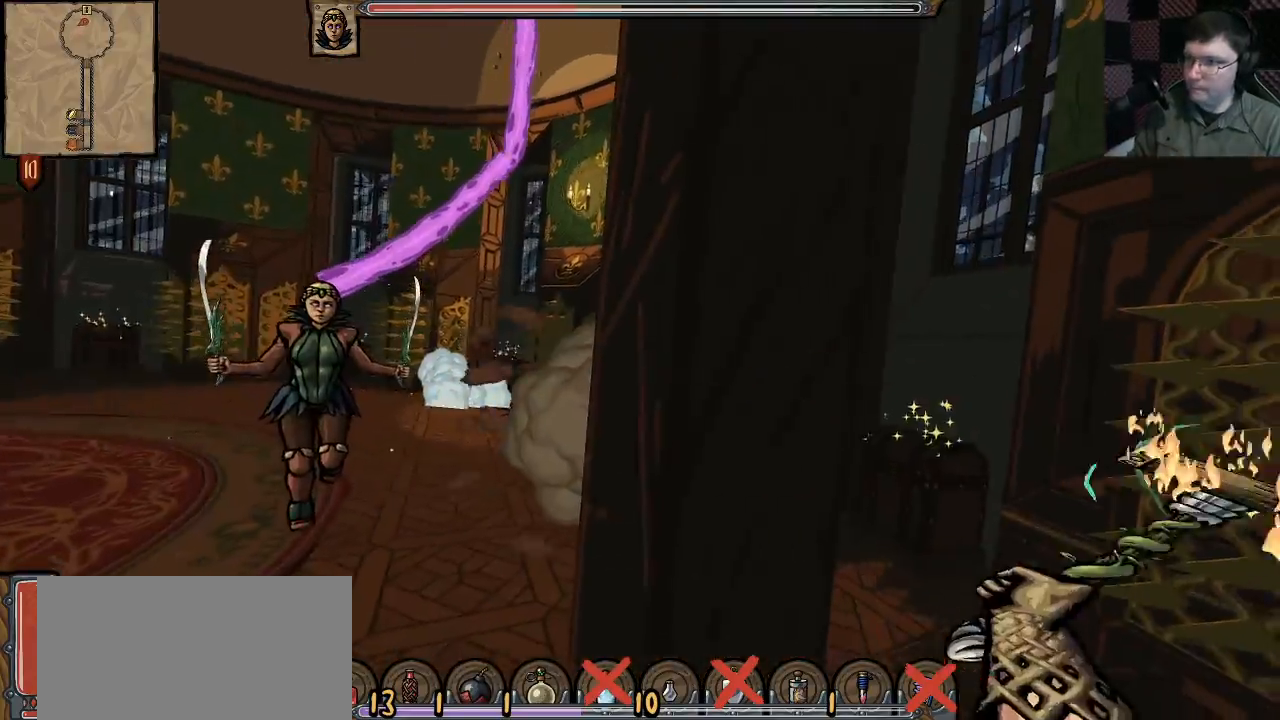
{"keys": ["a"], "mouse": [], "events": [[83, "mouse_left", "up"], [100, "a", "down"], [317, "mouse_left", "down"], [450, "mouse_left", "up"]]}
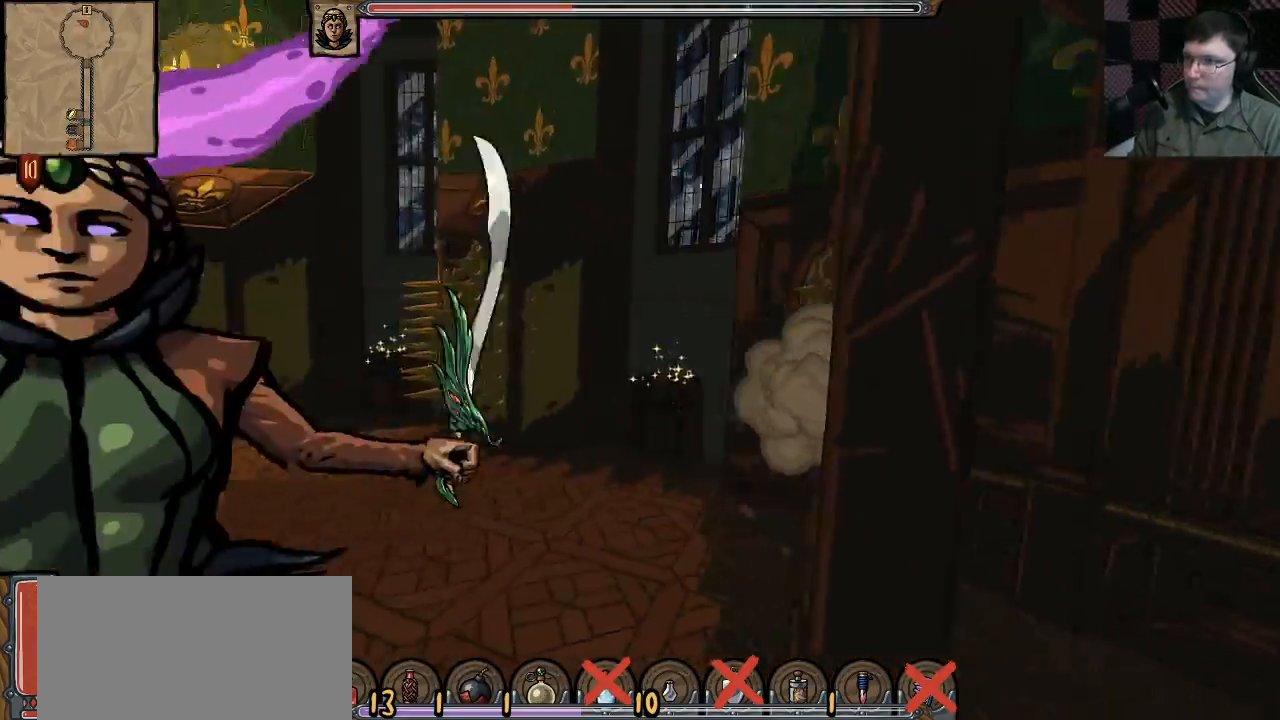
{"keys": ["a", "s"], "mouse": ["right"], "events": [[50, "mouse_left", "down"], [67, "w", "down"], [133, "w", "up"], [167, "mouse_left", "up"], [233, "mouse_left", "down"], [383, "mouse_left", "up"], [400, "mouse_right", "down"], [450, "s", "down"]]}
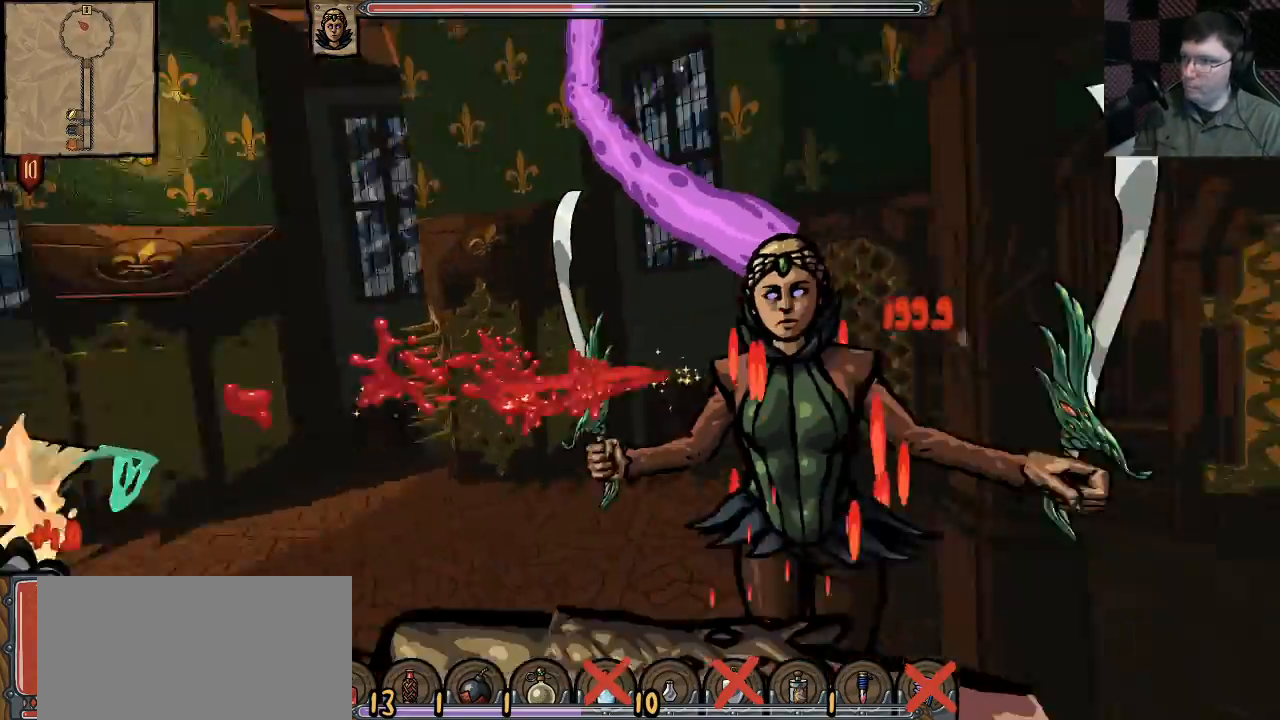
{"keys": ["s"], "mouse": ["right"], "events": [[300, "a", "up"]]}
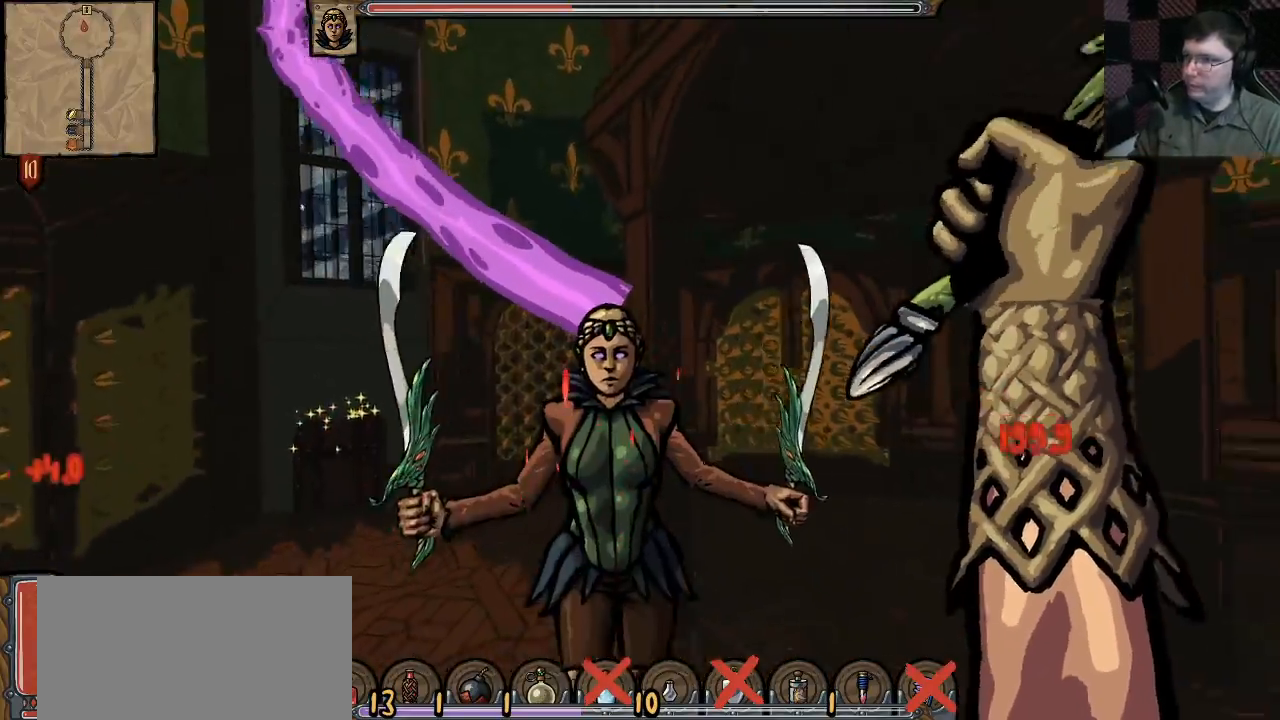
{"keys": ["a", "s"], "mouse": ["right"], "events": [[250, "a", "down"]]}
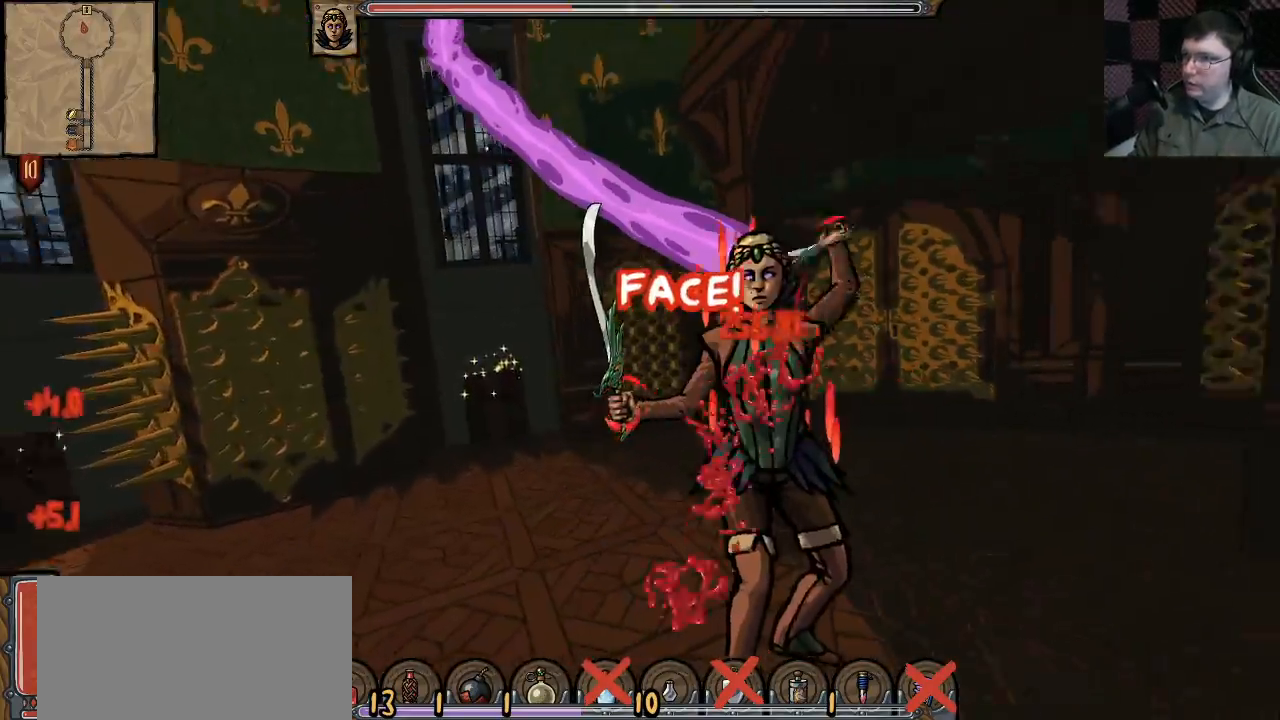
{"keys": ["s"], "mouse": ["right"], "events": [[300, "a", "up"], [350, "a", "down"], [500, "a", "up"]]}
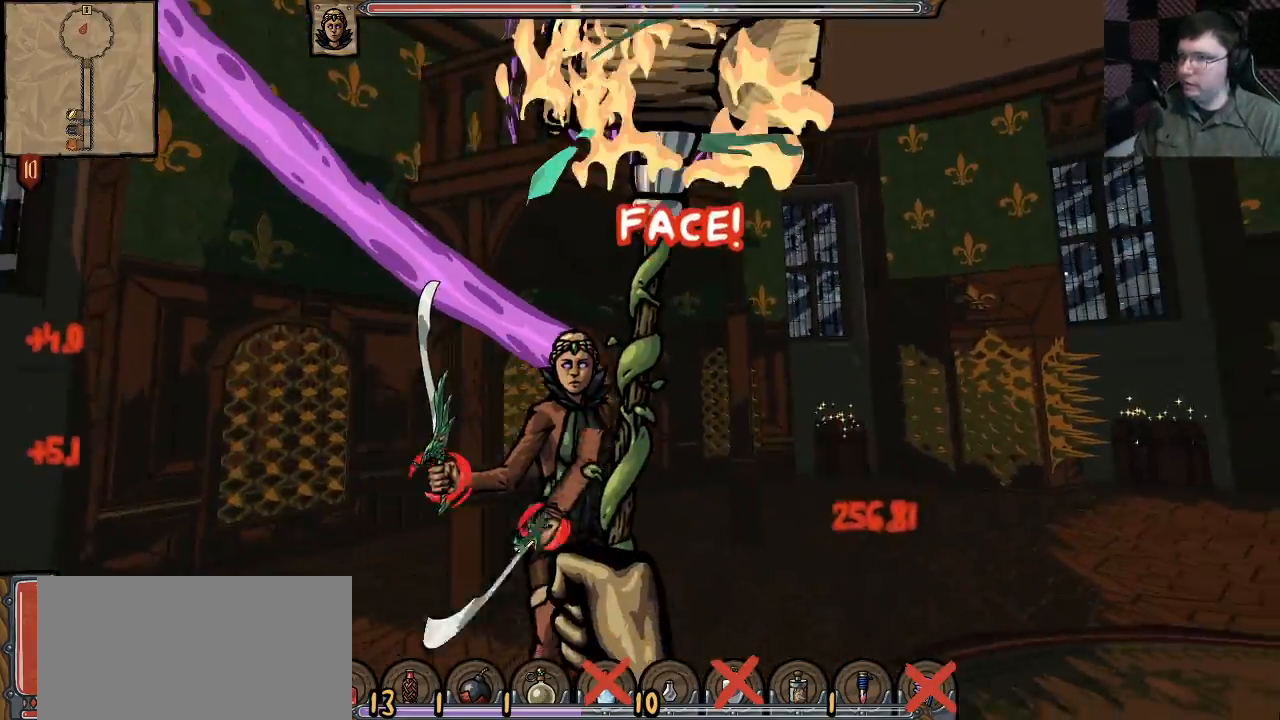
{"keys": ["shift", "w"], "mouse": [], "events": [[167, "d", "down"], [233, "mouse_right", "up"], [267, "s", "up"], [367, "w", "down"], [483, "shift", "down"], [500, "d", "up"]]}
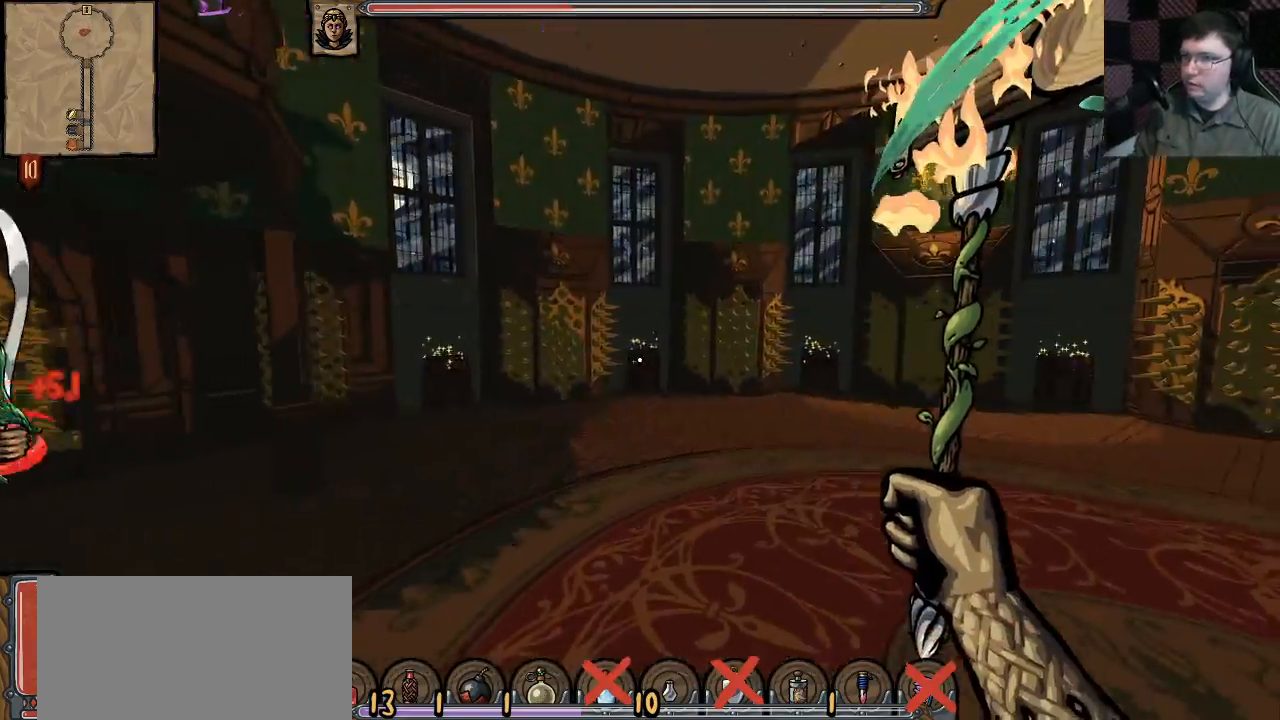
{"keys": ["shift", "space", "w"], "mouse": [], "events": [[400, "space", "down"]]}
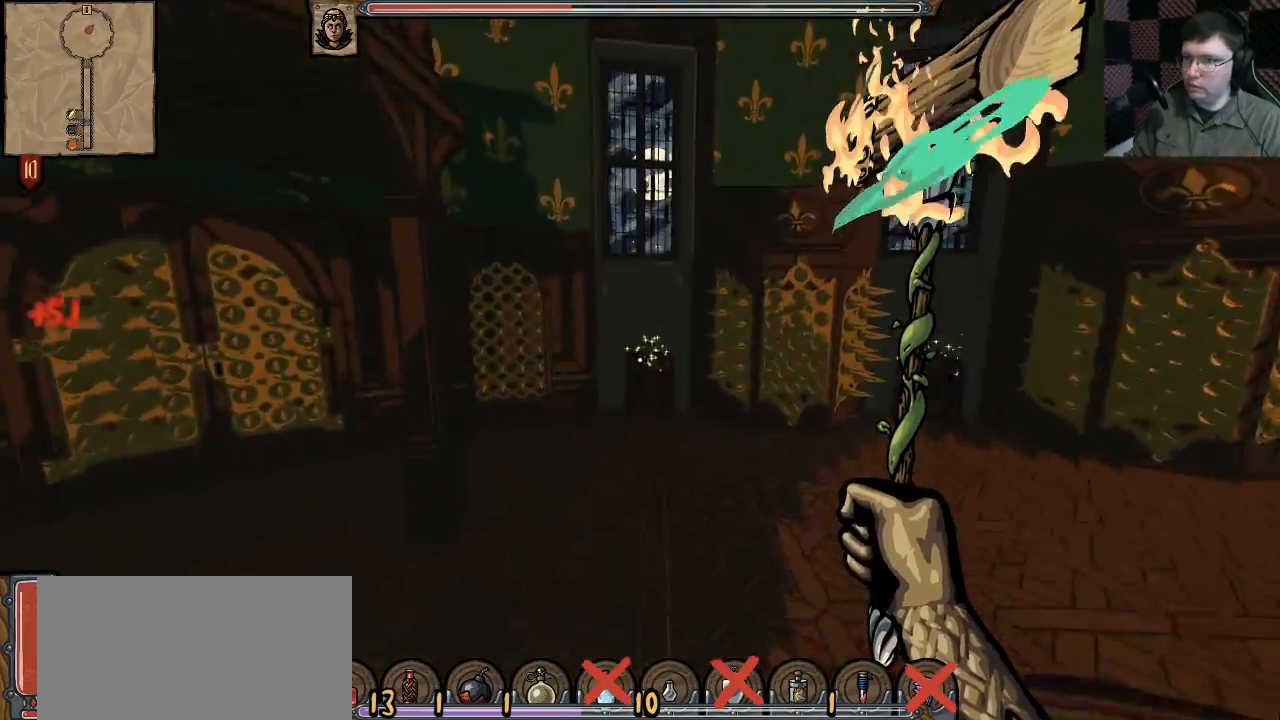
{"keys": ["s"], "mouse": [], "events": [[50, "space", "up"], [150, "d", "down"], [233, "shift", "up"], [250, "w", "up"], [367, "s", "down"], [450, "d", "up"]]}
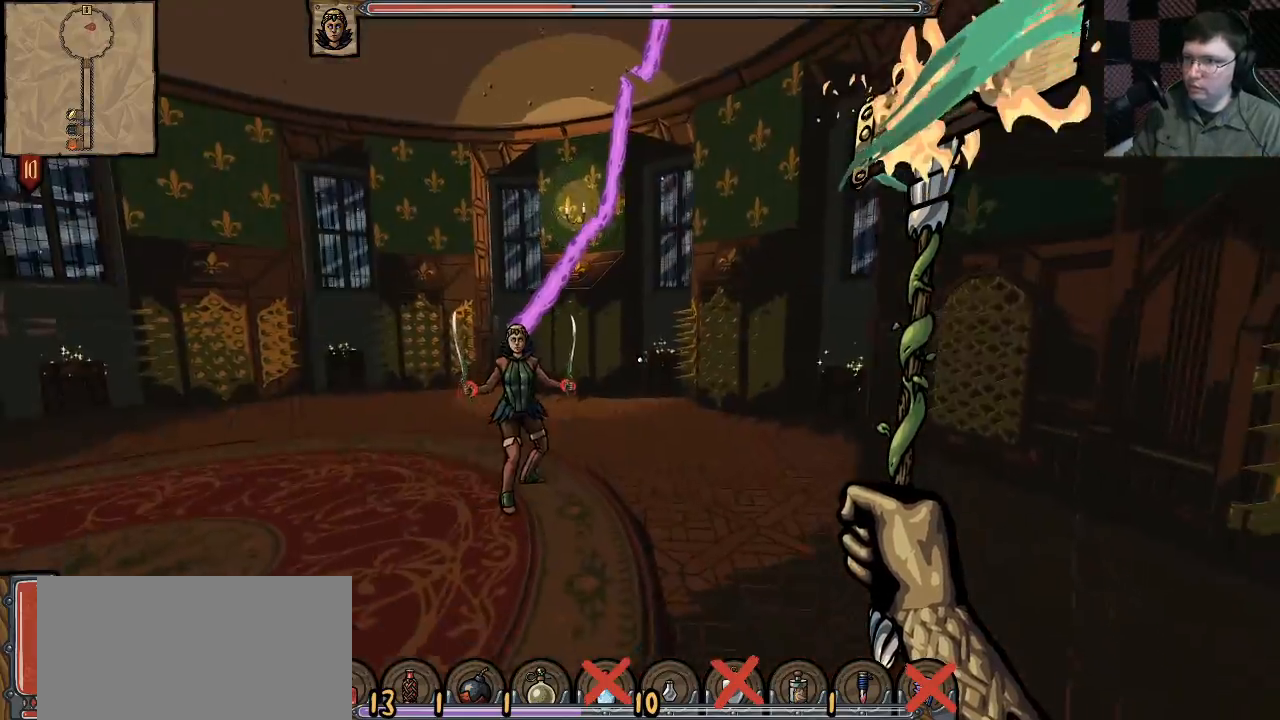
{"keys": ["d", "w"], "mouse": [], "events": [[50, "a", "down"], [167, "s", "up"], [267, "d", "down"], [300, "a", "up"], [350, "w", "down"], [383, "mouse_left", "down"], [500, "mouse_left", "up"]]}
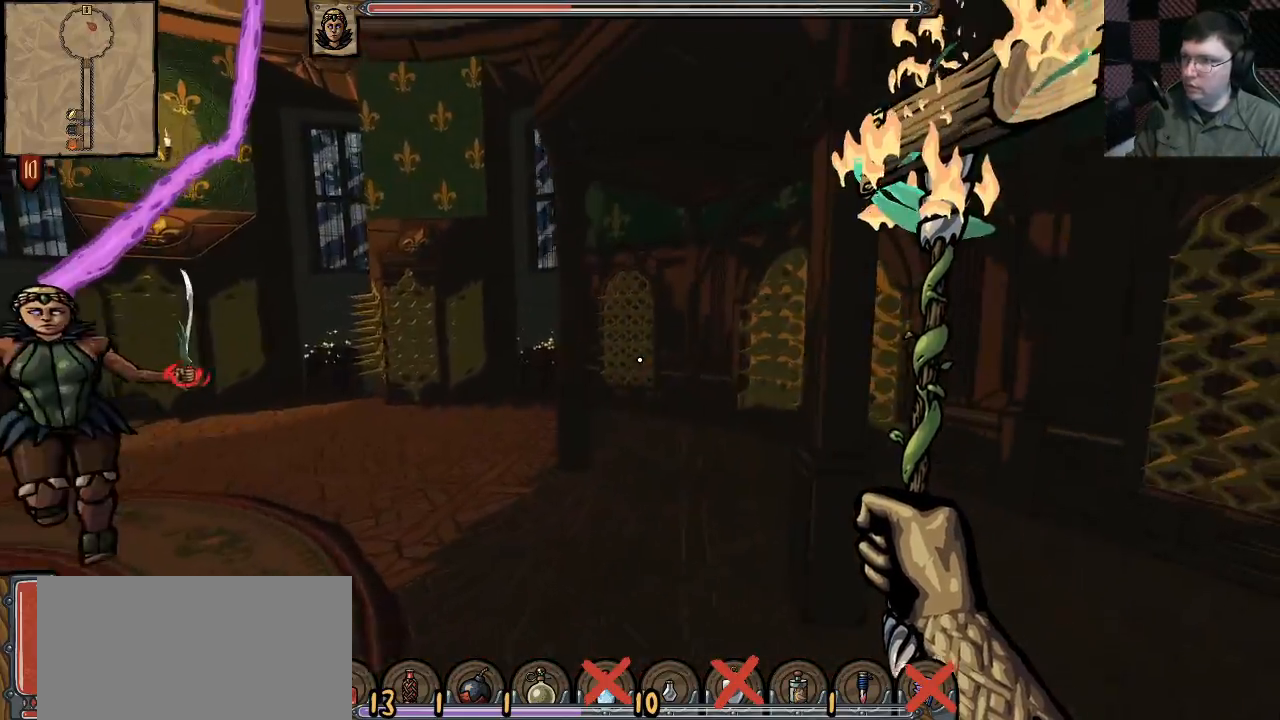
{"keys": ["d", "shift", "w"], "mouse": ["left"], "events": [[200, "mouse_left", "down"], [200, "shift", "down"], [300, "d", "up"], [333, "mouse_left", "up"], [350, "d", "down"], [417, "mouse_left", "down"]]}
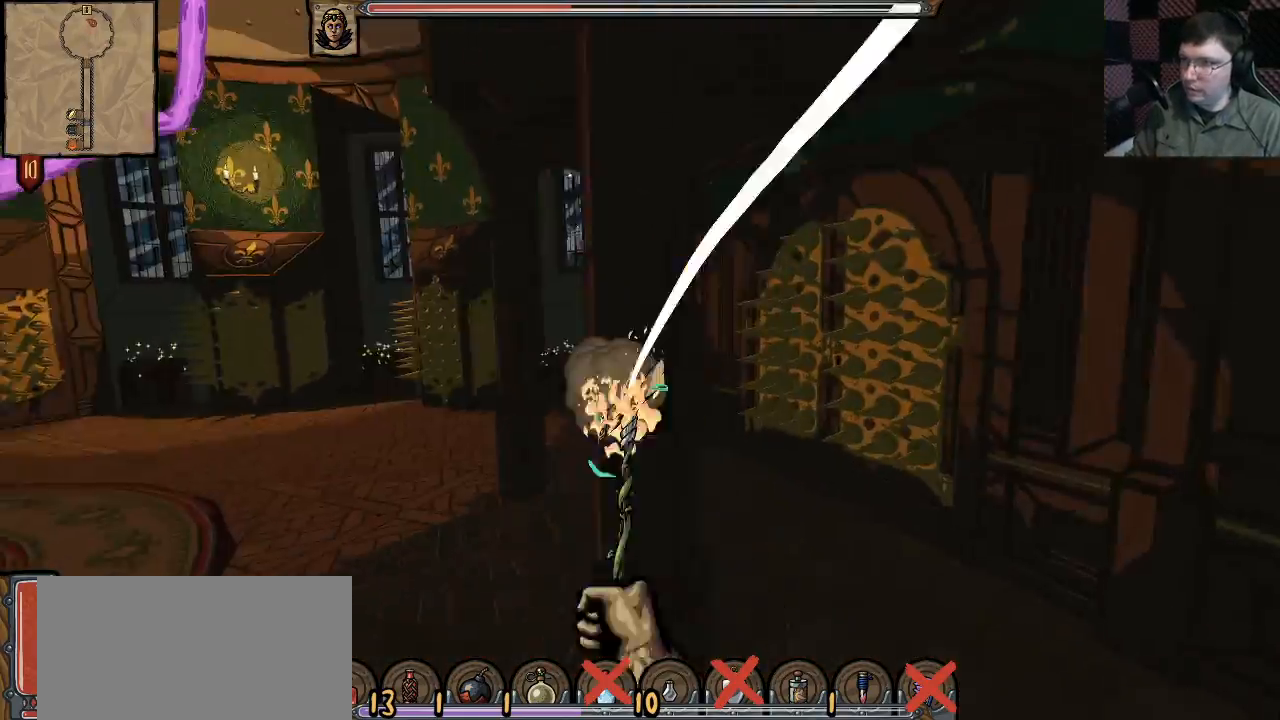
{"keys": ["shift", "w"], "mouse": [], "events": [[33, "mouse_left", "up"], [117, "mouse_left", "down"], [250, "mouse_left", "up"], [350, "mouse_left", "down"], [483, "d", "up"], [500, "mouse_left", "up"]]}
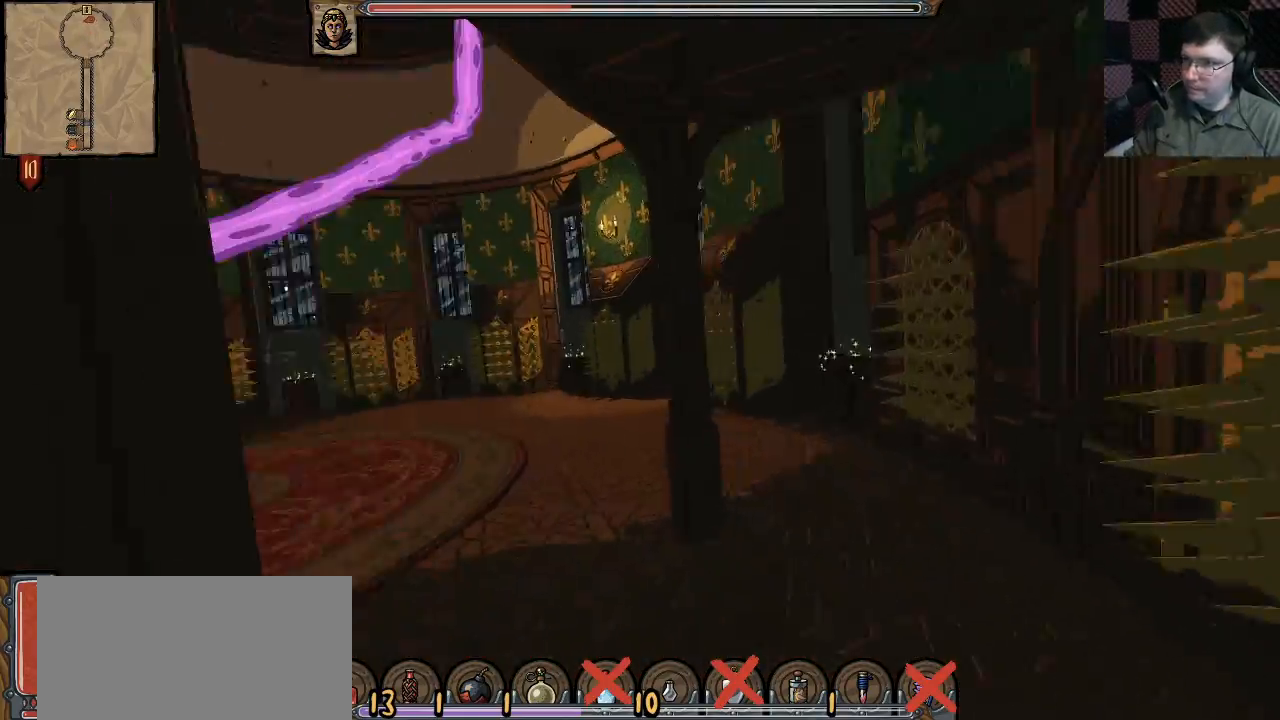
{"keys": ["d", "shift", "w"], "mouse": [], "events": [[83, "mouse_left", "down"], [117, "d", "down"], [233, "mouse_left", "up"], [317, "mouse_left", "down"], [467, "mouse_left", "up"]]}
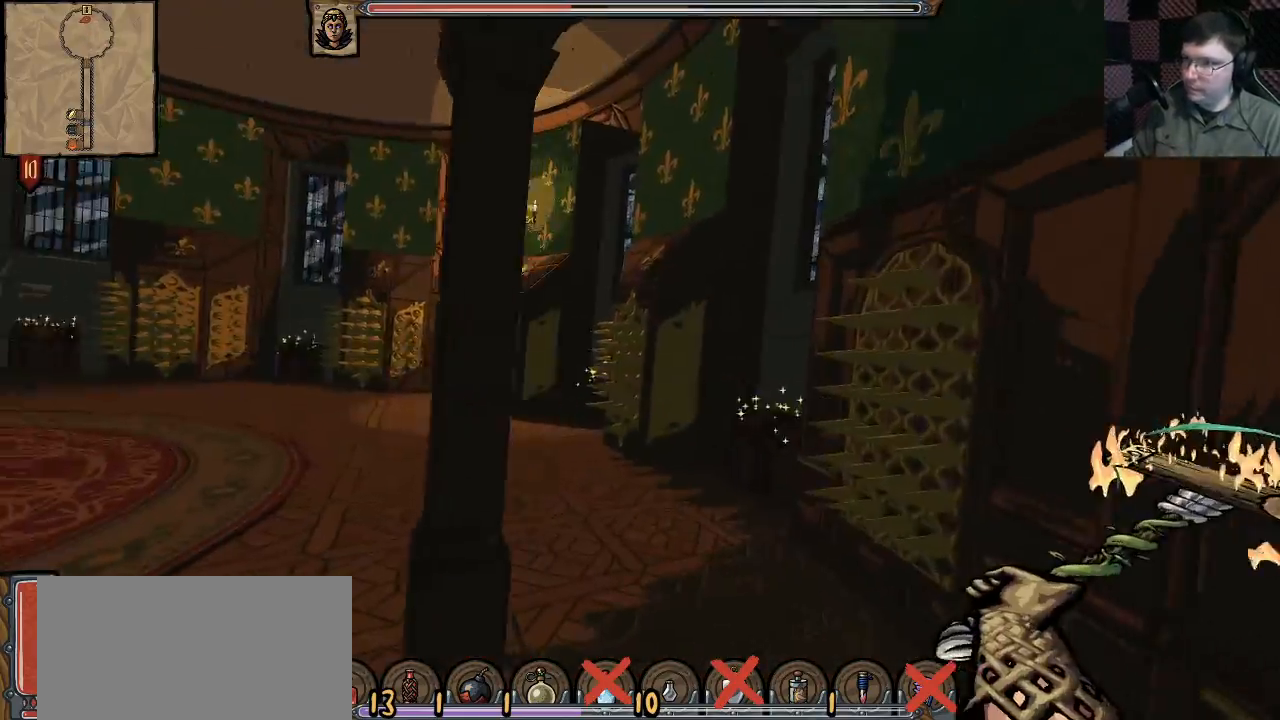
{"keys": ["d", "shift"], "mouse": ["left"], "events": [[50, "mouse_left", "down"], [167, "mouse_left", "up"], [267, "mouse_left", "down"], [367, "mouse_left", "up"], [367, "w", "up"], [450, "mouse_left", "down"], [467, "shift", "up"], [483, "shift", "down"]]}
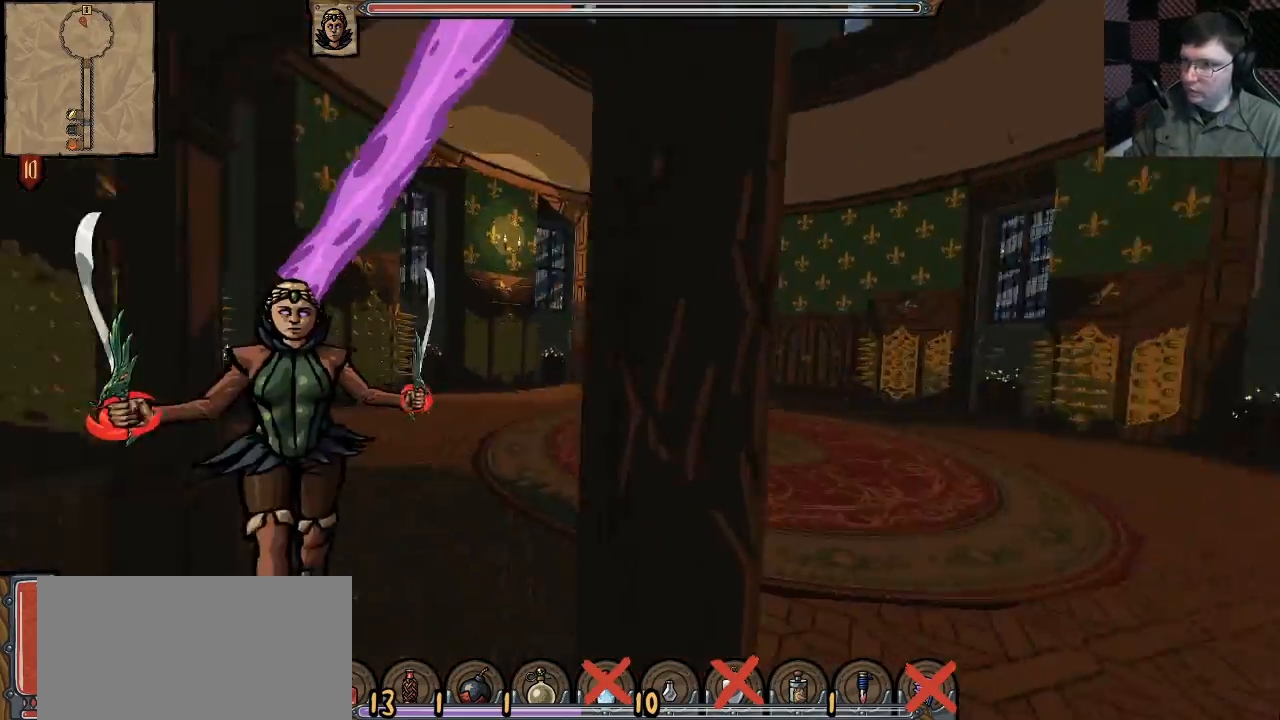
{"keys": ["d", "s", "shift"], "mouse": [], "events": [[67, "mouse_left", "up"], [150, "mouse_left", "down"], [200, "s", "down"], [267, "mouse_left", "up"], [333, "mouse_left", "down"], [467, "mouse_left", "up"]]}
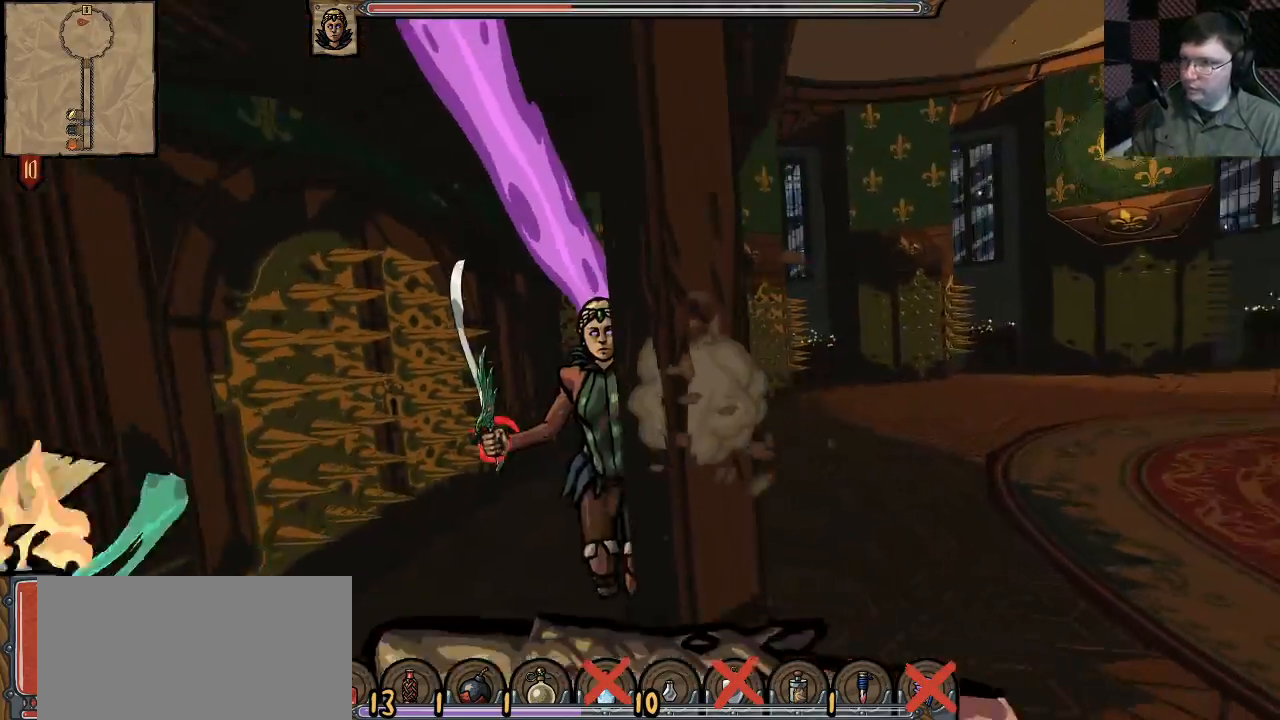
{"keys": ["d", "s"], "mouse": ["right"], "events": [[217, "mouse_right", "down"], [317, "shift", "up"]]}
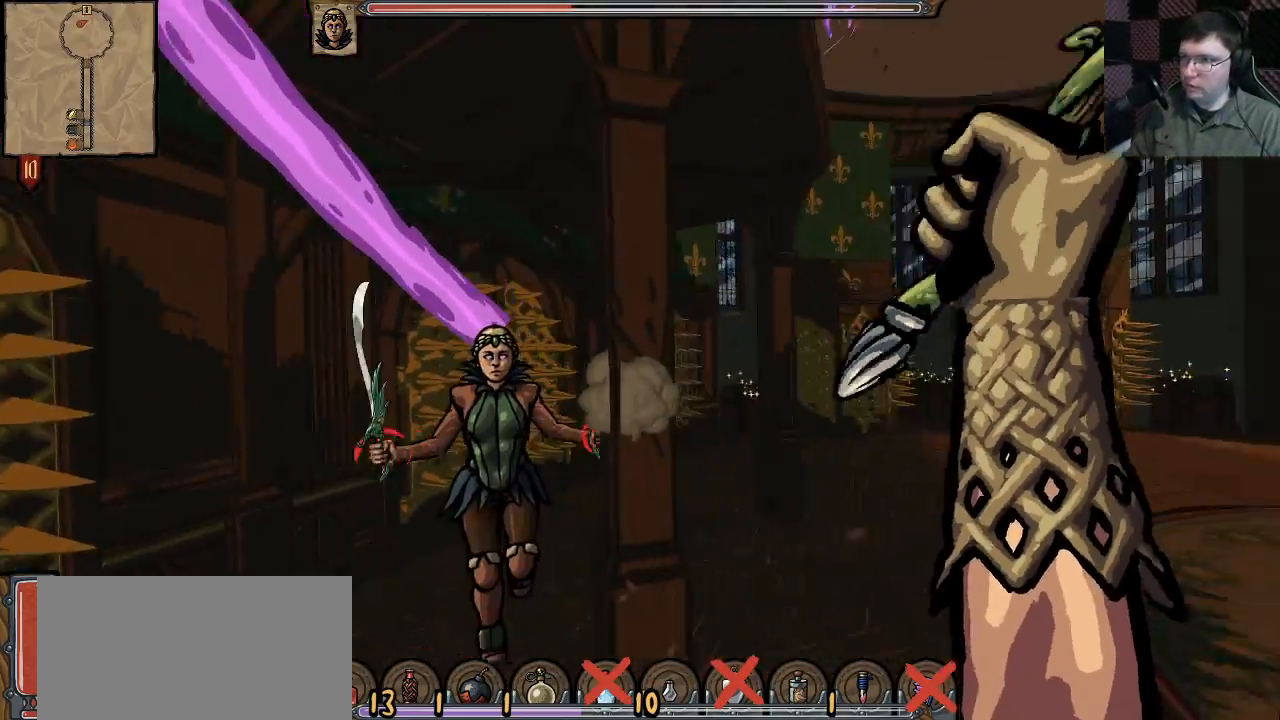
{"keys": ["d", "space"], "mouse": ["right"], "events": [[417, "space", "down"], [450, "s", "up"]]}
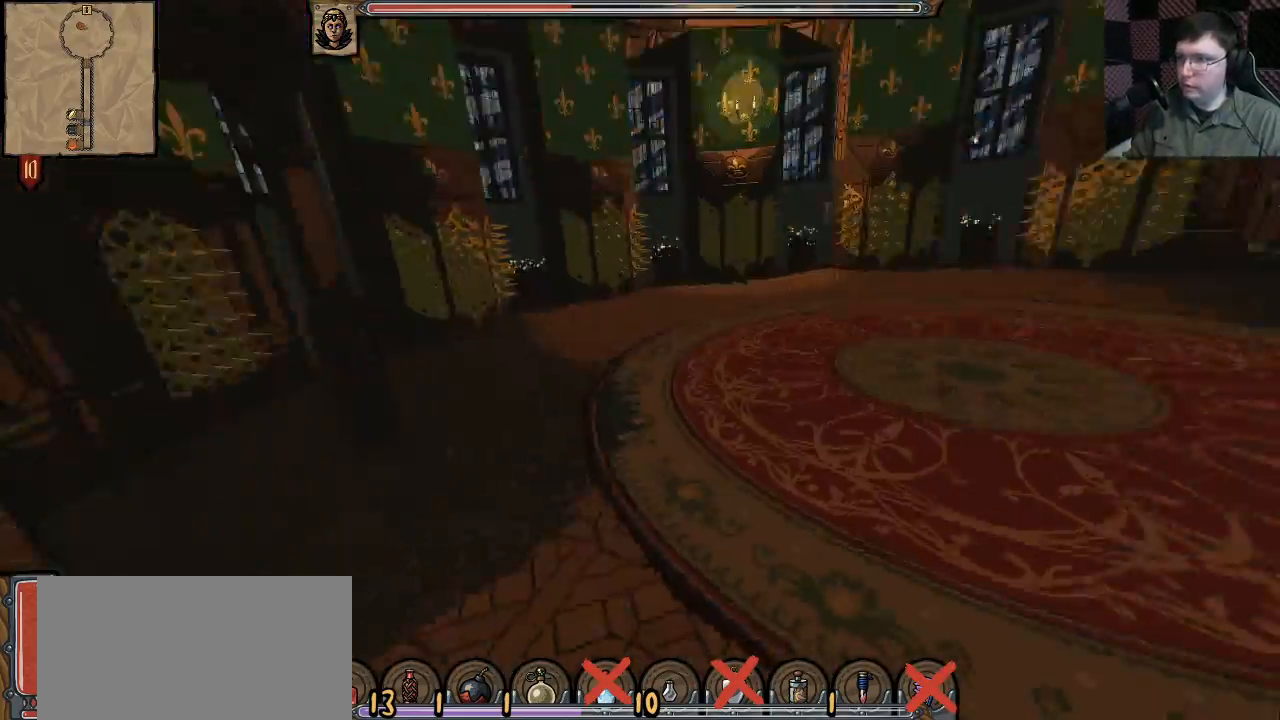
{"keys": ["shift", "w"], "mouse": [], "events": [[17, "mouse_right", "up"], [33, "space", "up"], [33, "w", "down"], [117, "shift", "down"], [167, "d", "up"], [300, "space", "down"], [417, "space", "up"]]}
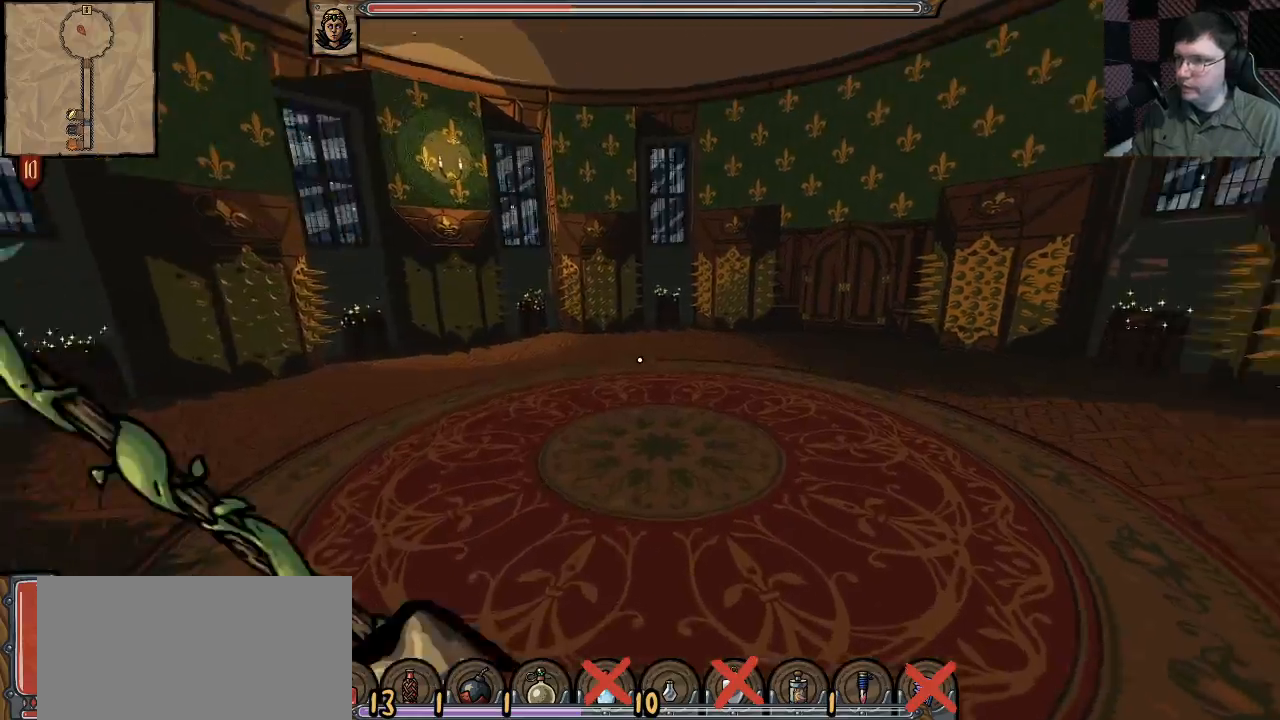
{"keys": ["shift", "w"], "mouse": [], "events": [[350, "space", "down"], [483, "space", "up"]]}
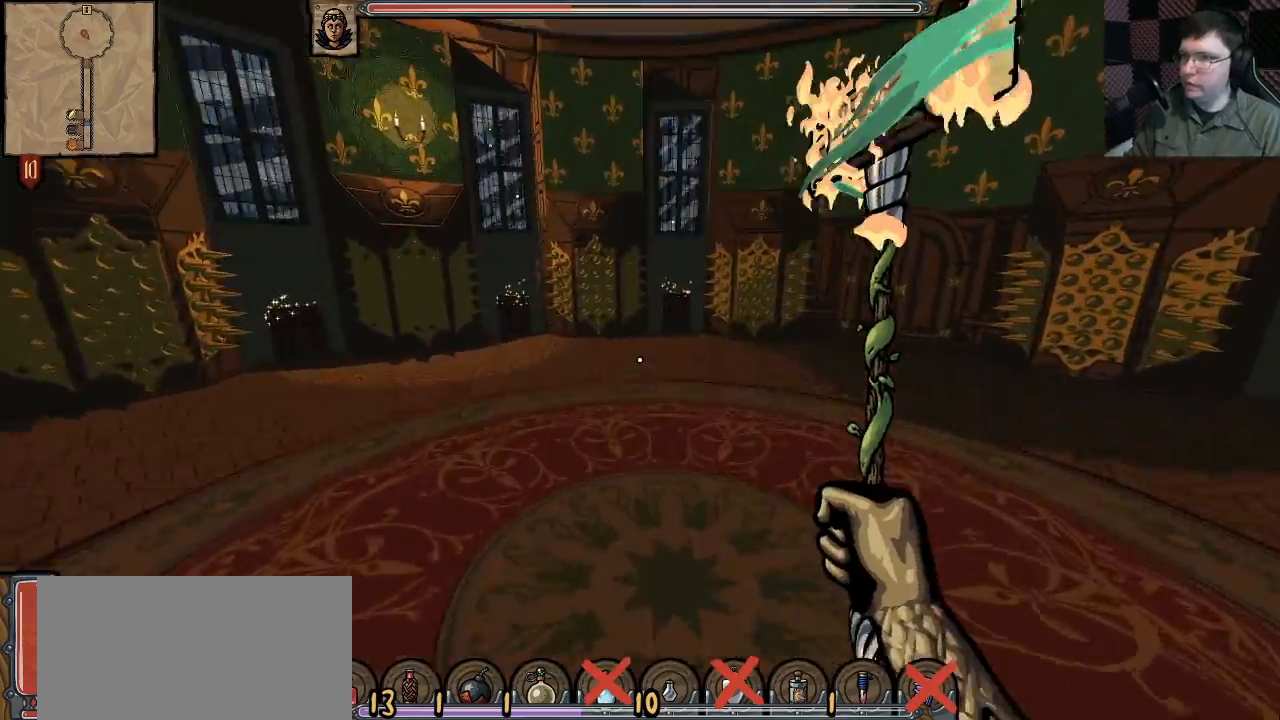
{"keys": ["shift", "w"], "mouse": [], "events": []}
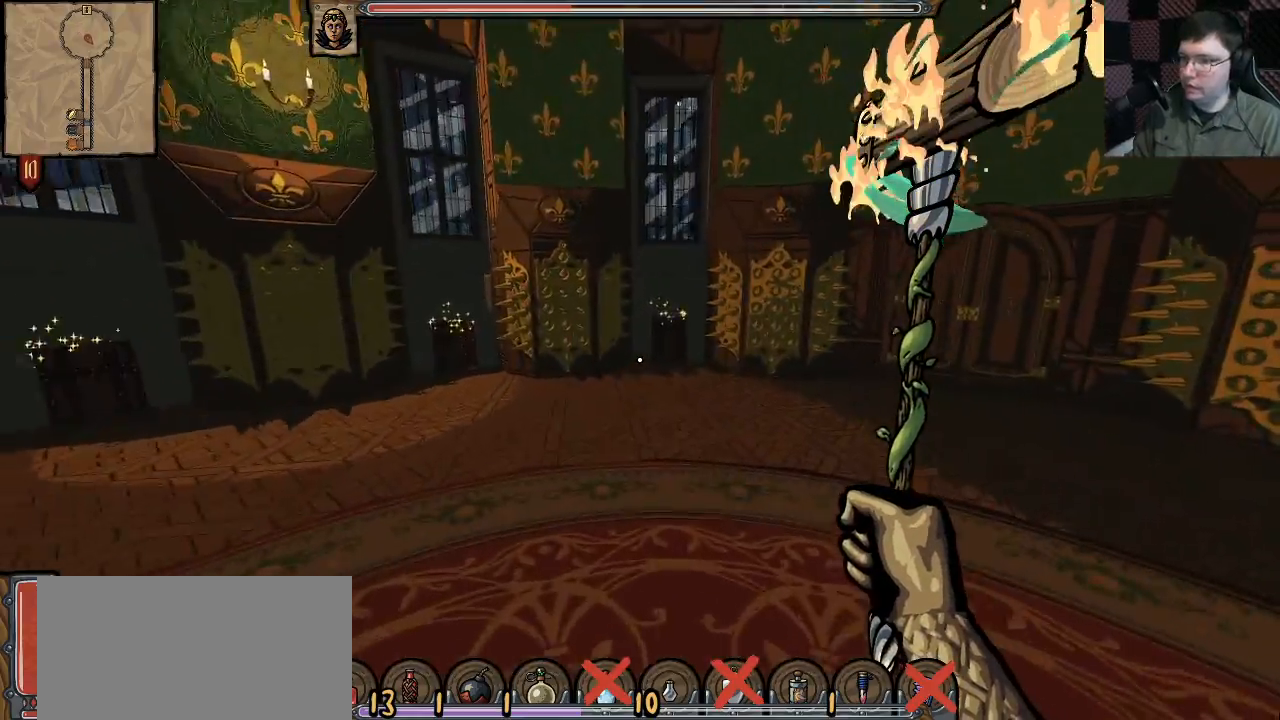
{"keys": ["shift", "w"], "mouse": [], "events": [[183, "space", "down"], [317, "space", "up"]]}
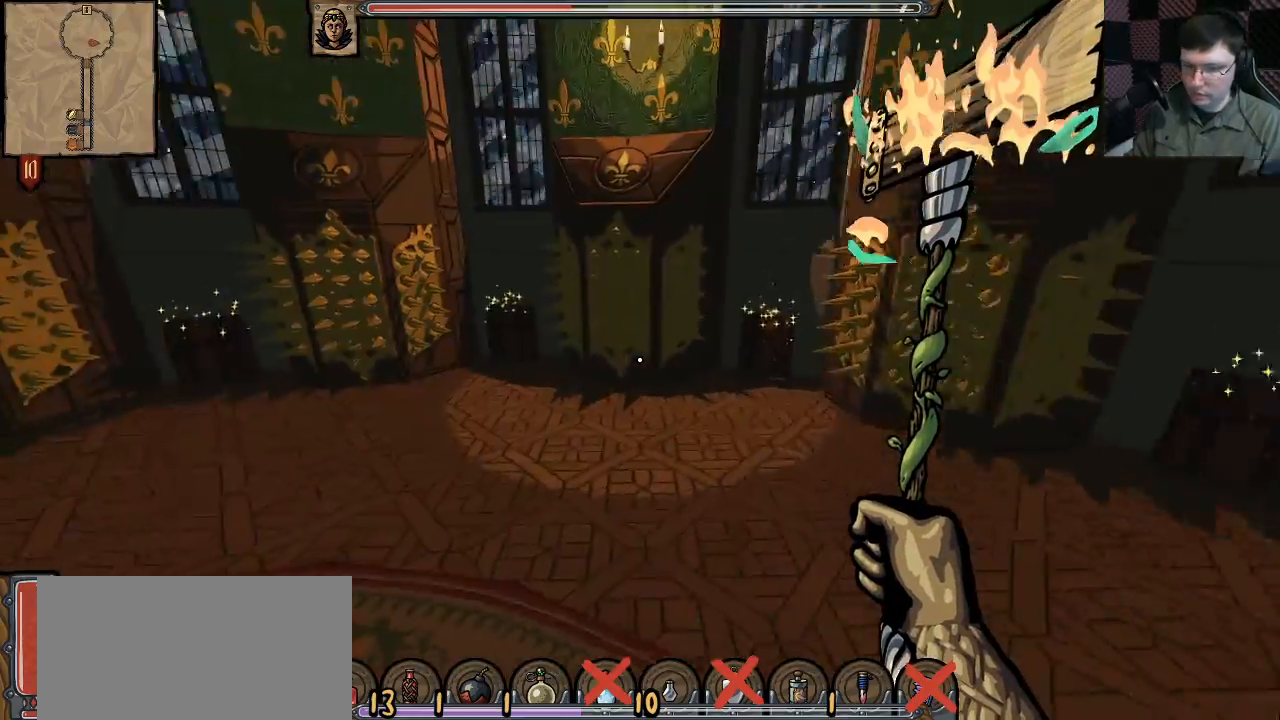
{"keys": ["w"], "mouse": [], "events": [[333, "shift", "up"]]}
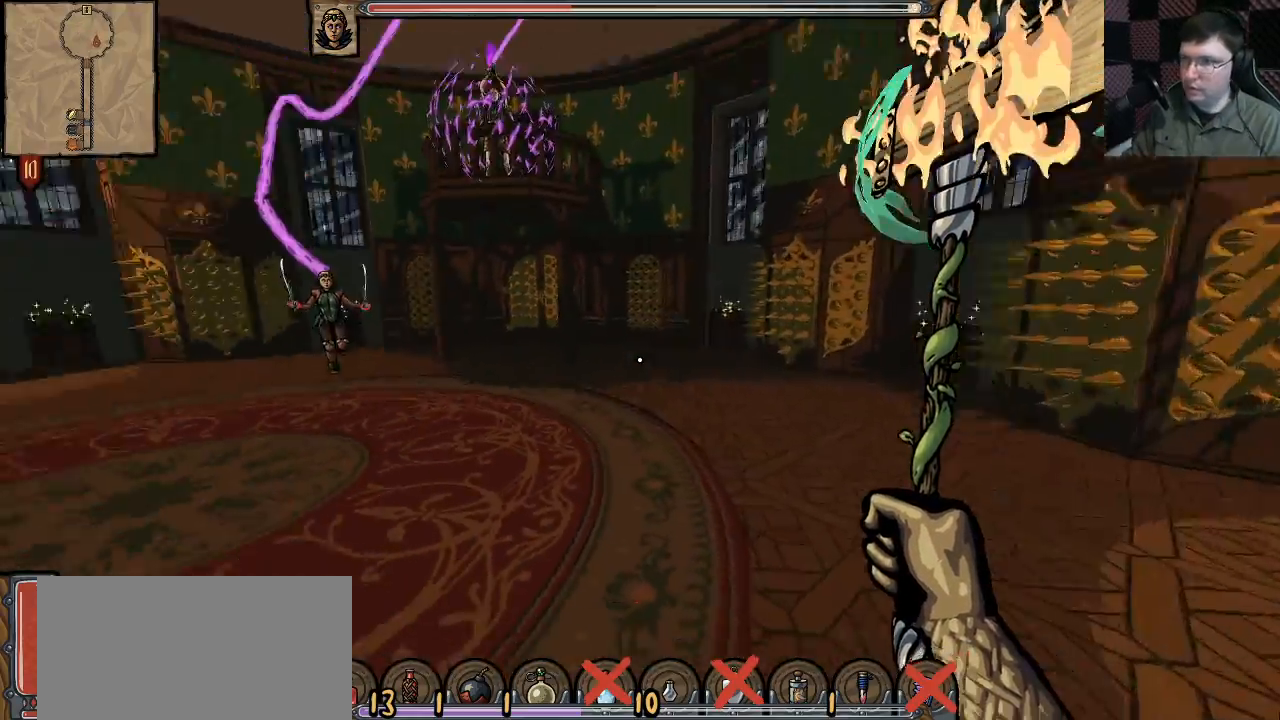
{"keys": ["s"], "mouse": [], "events": [[117, "shift", "down"], [250, "shift", "up"], [350, "w", "up"], [483, "s", "down"]]}